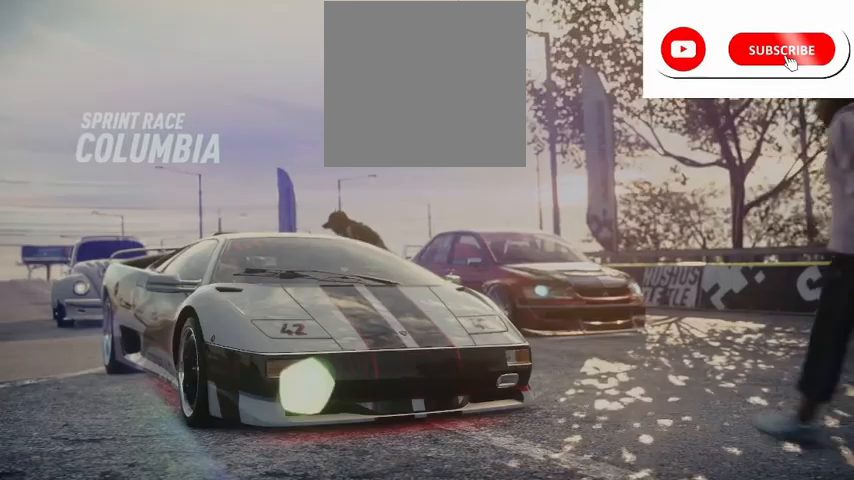
Gameplay with a controller (Xbox layout); each line is a JSON object with the inputs held at the frame after it. "events" lists button and stick changes between this image and that frame as [ms after this image, input, new state], when the widget could be followed in between.
{"buttons": ["A", "R2"], "left_stick": "center", "right_stick": "center", "events": [[84, "A", "down"], [167, "A", "up"], [417, "A", "down"]]}
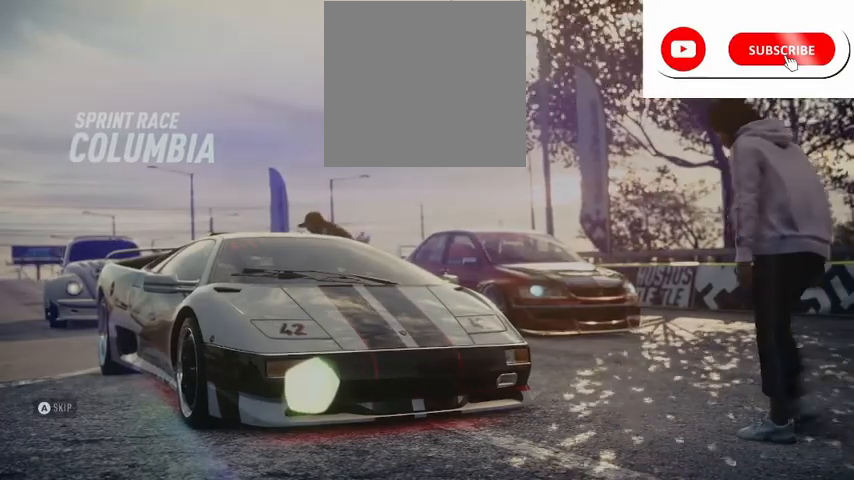
{"buttons": ["R2"], "left_stick": "center", "right_stick": "center", "events": [[42, "A", "up"]]}
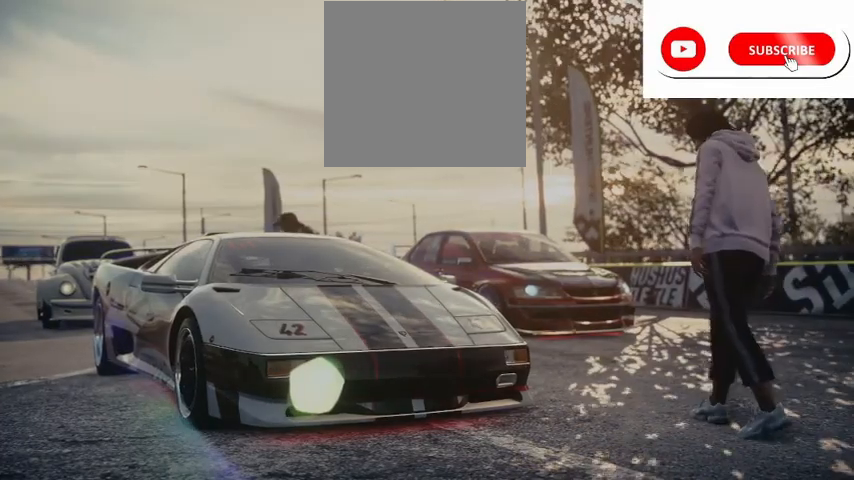
{"buttons": ["R2"], "left_stick": "center", "right_stick": "center", "events": []}
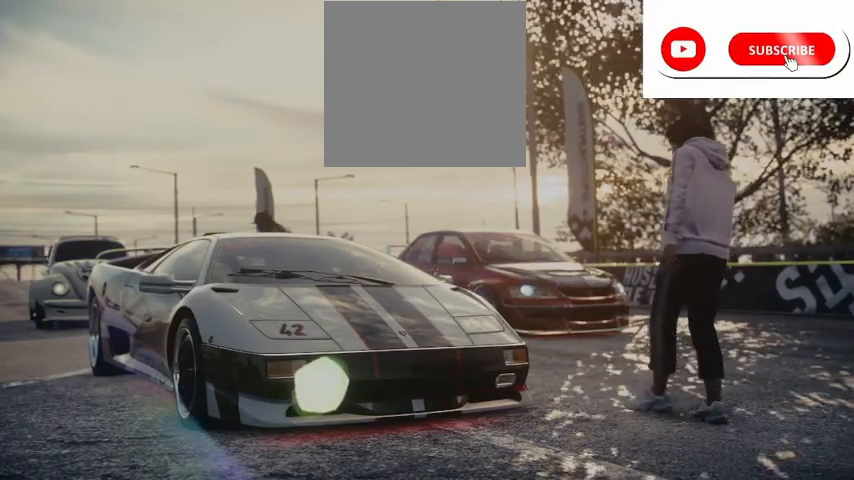
{"buttons": ["R2"], "left_stick": "center", "right_stick": "center", "events": []}
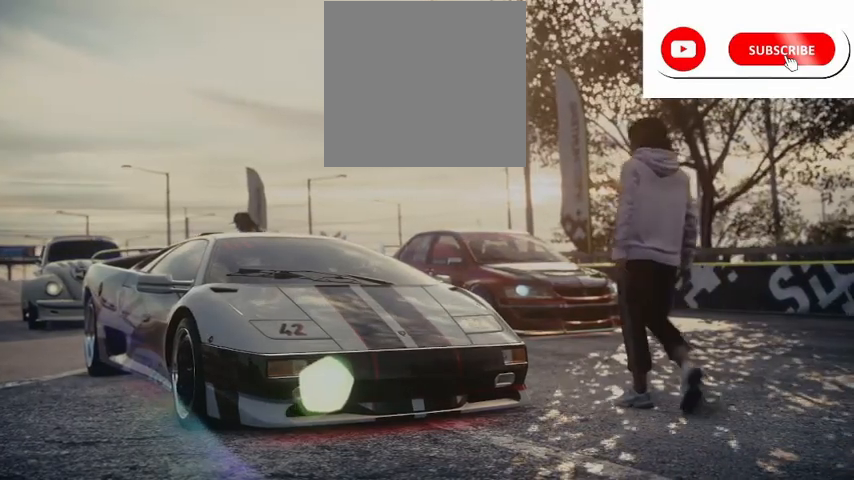
{"buttons": ["R2"], "left_stick": "center", "right_stick": "center", "events": []}
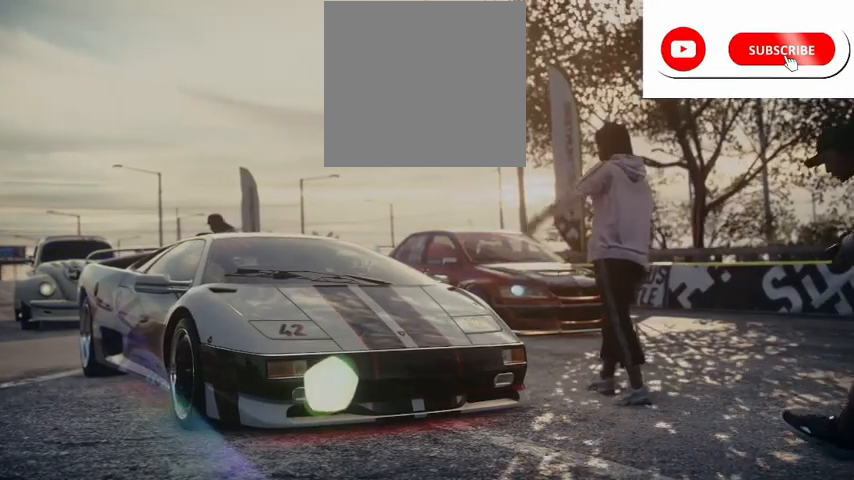
{"buttons": ["R2"], "left_stick": "center", "right_stick": "center", "events": []}
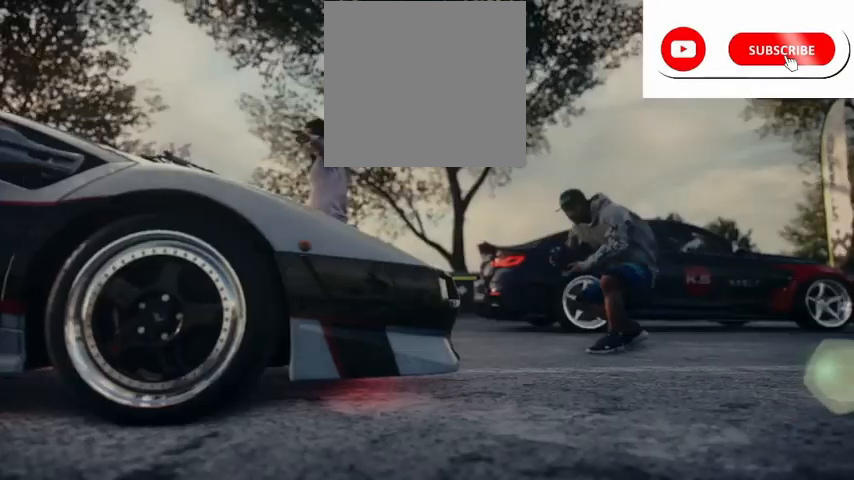
{"buttons": ["R2"], "left_stick": "center", "right_stick": "center", "events": []}
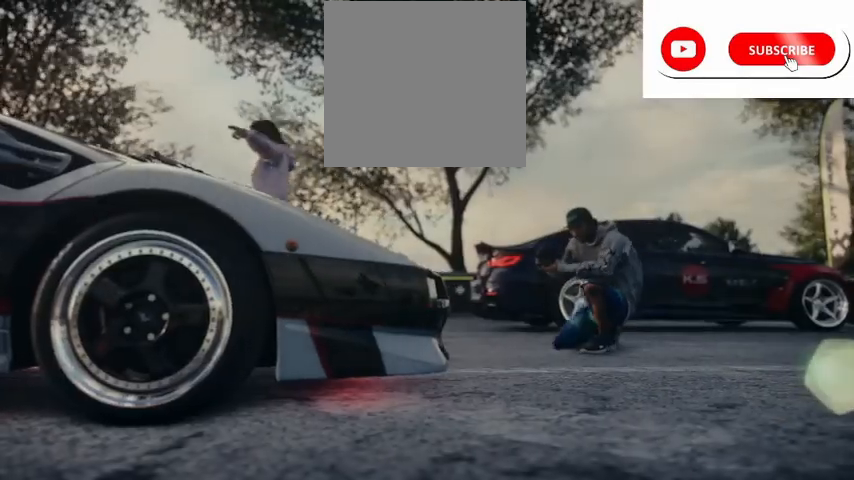
{"buttons": ["R2"], "left_stick": "center", "right_stick": "center", "events": []}
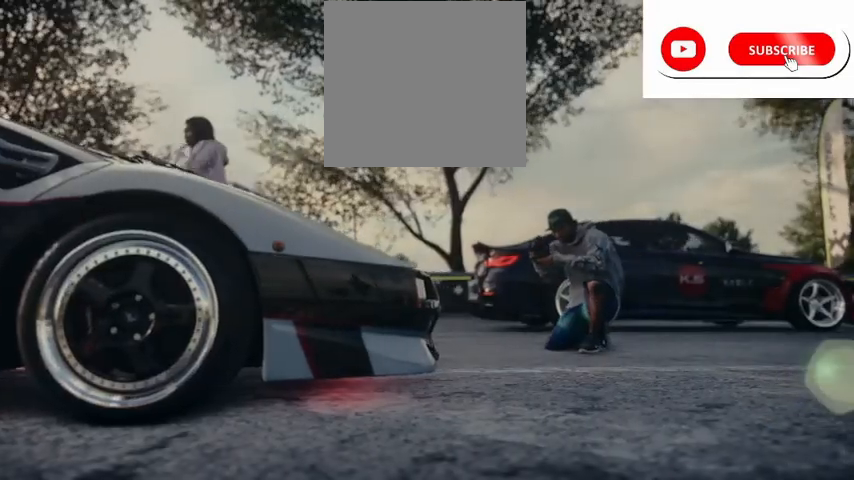
{"buttons": ["R2"], "left_stick": "center", "right_stick": "center", "events": []}
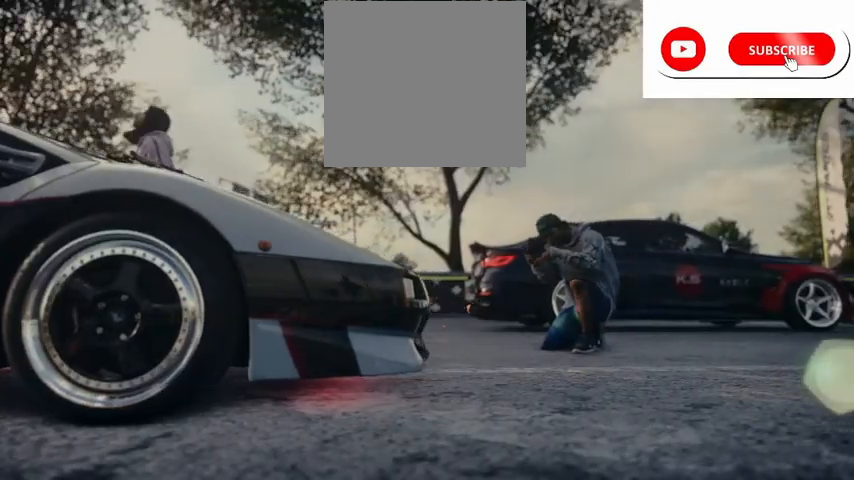
{"buttons": ["R2"], "left_stick": "center", "right_stick": "center", "events": []}
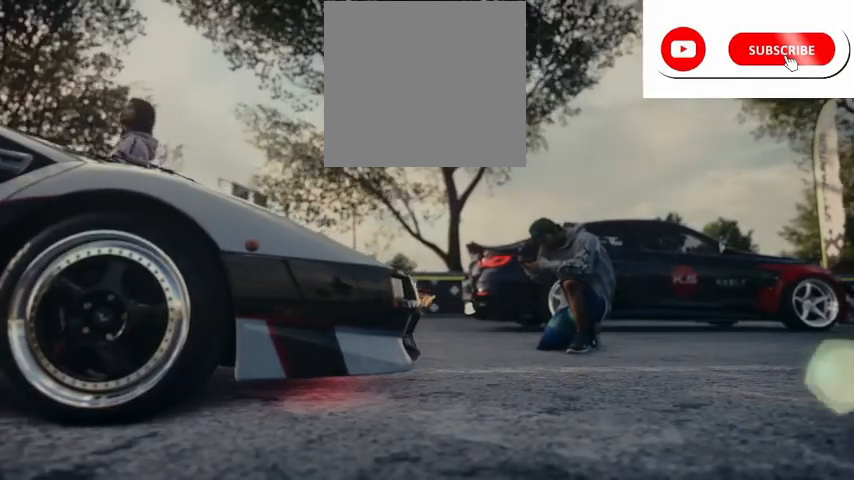
{"buttons": ["R2"], "left_stick": "center", "right_stick": "center", "events": []}
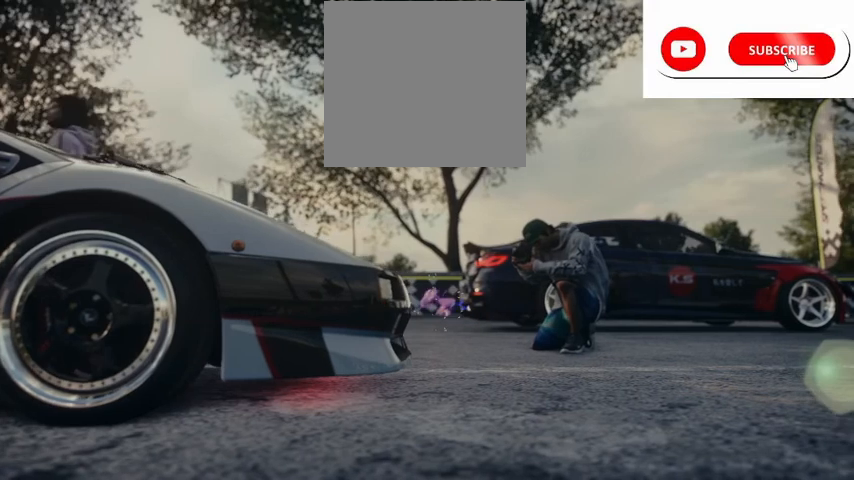
{"buttons": ["R2"], "left_stick": "center", "right_stick": "center", "events": []}
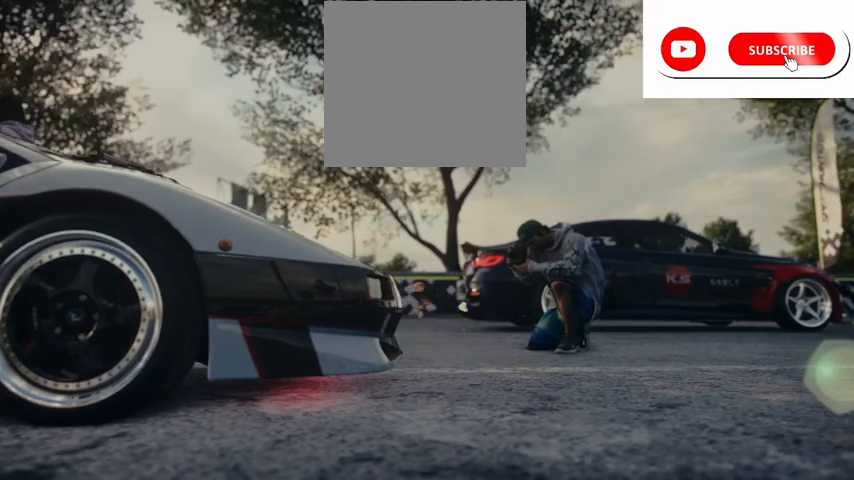
{"buttons": ["R2"], "left_stick": "center", "right_stick": "center", "events": []}
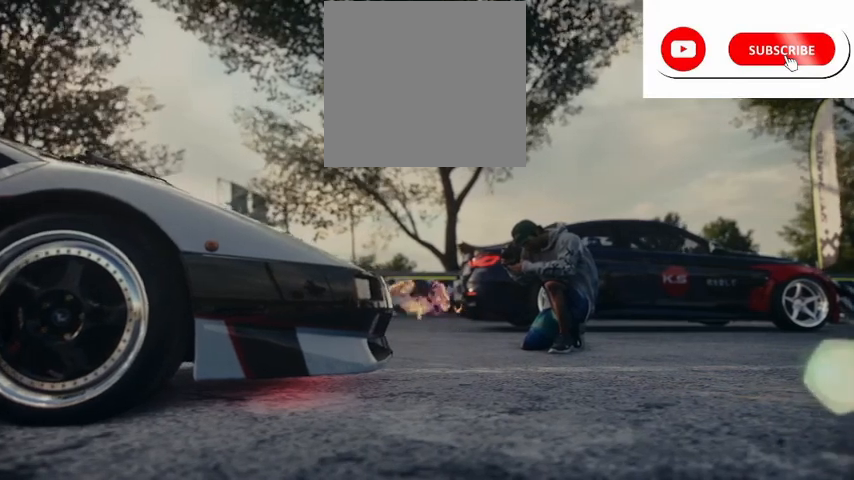
{"buttons": ["R2"], "left_stick": "center", "right_stick": "center", "events": []}
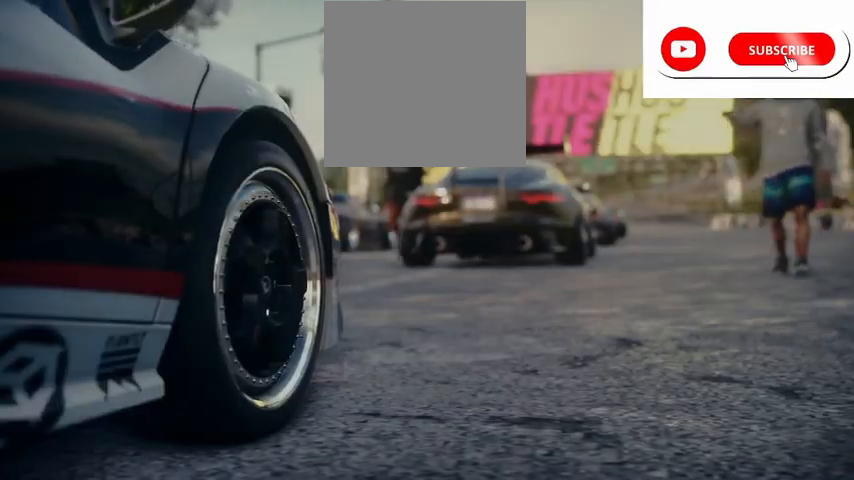
{"buttons": ["R2"], "left_stick": "center", "right_stick": "center", "events": []}
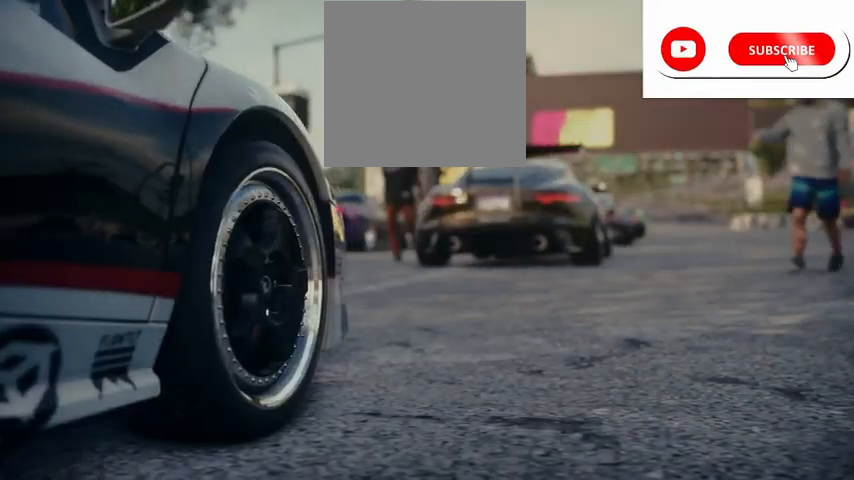
{"buttons": ["R2"], "left_stick": "center", "right_stick": "center", "events": []}
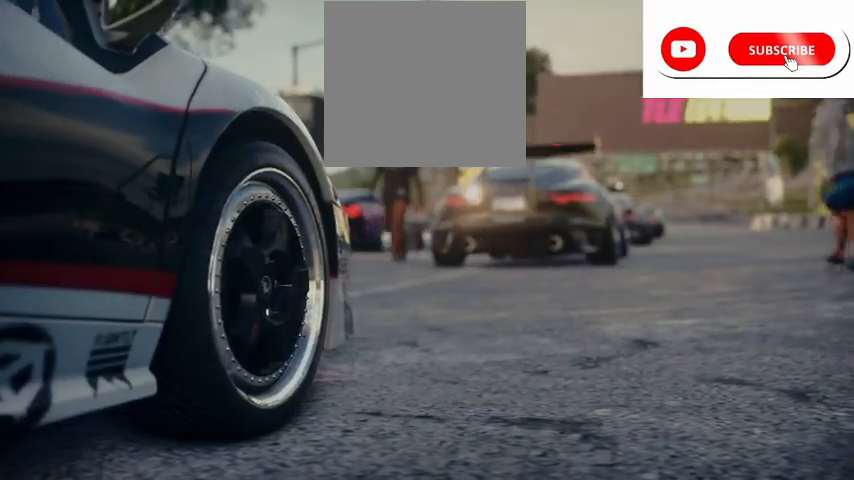
{"buttons": ["R2"], "left_stick": "center", "right_stick": "center", "events": []}
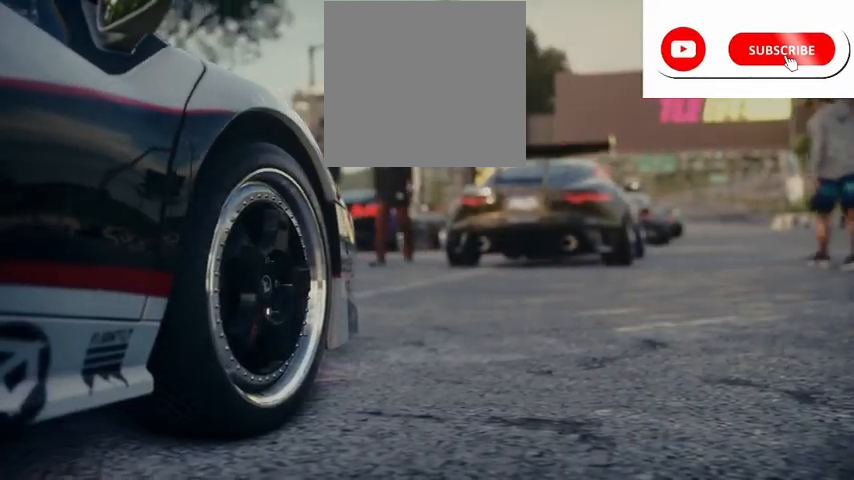
{"buttons": ["R2"], "left_stick": "center", "right_stick": "center", "events": []}
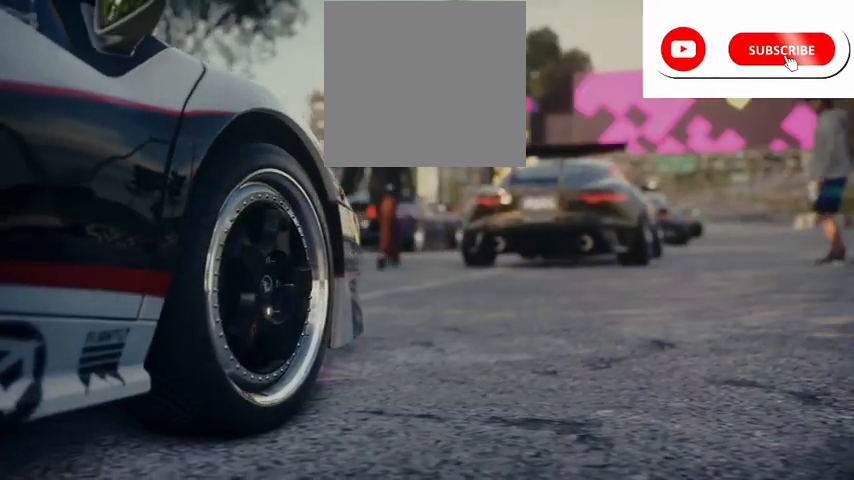
{"buttons": ["R2"], "left_stick": "center", "right_stick": "center", "events": []}
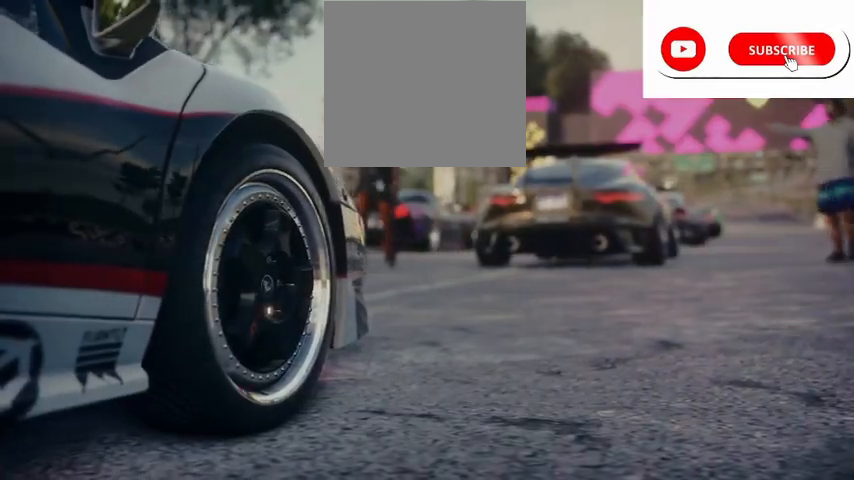
{"buttons": ["R2"], "left_stick": "center", "right_stick": "center", "events": []}
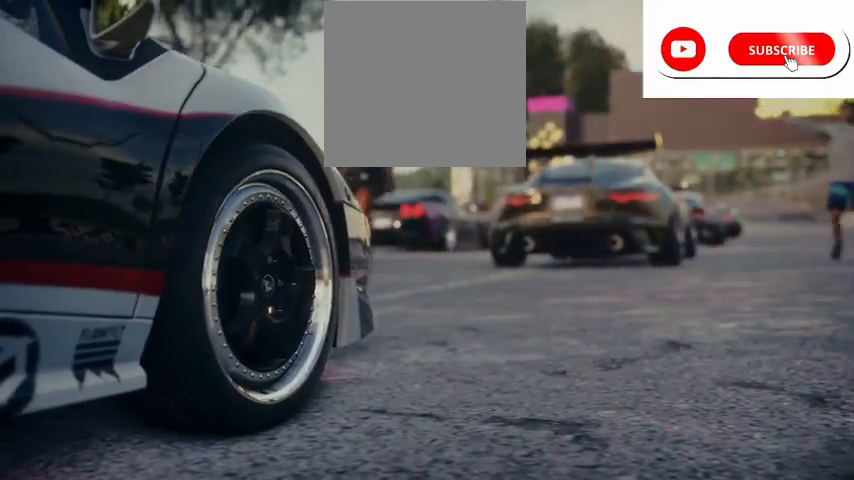
{"buttons": ["R2"], "left_stick": "center", "right_stick": "center", "events": []}
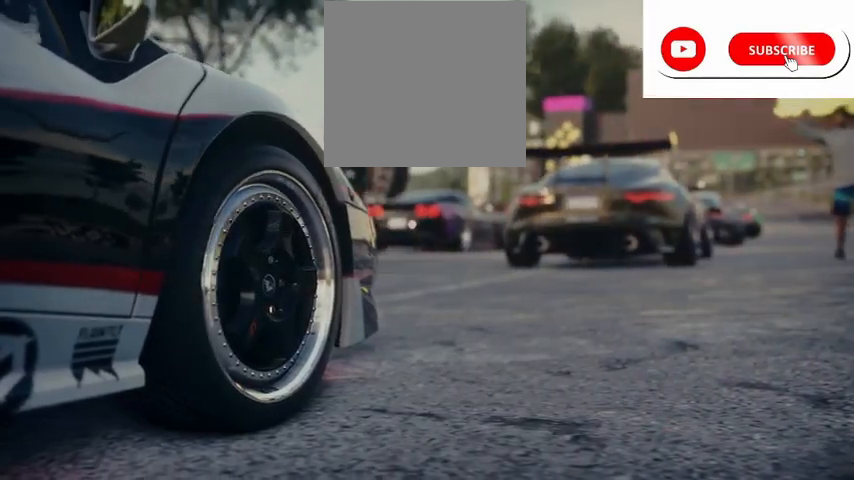
{"buttons": ["R2"], "left_stick": "center", "right_stick": "center", "events": []}
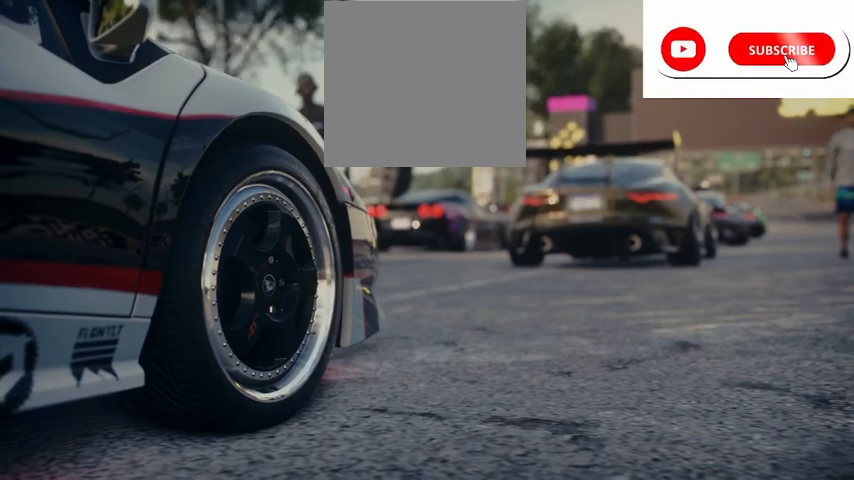
{"buttons": ["R2"], "left_stick": "center", "right_stick": "center", "events": []}
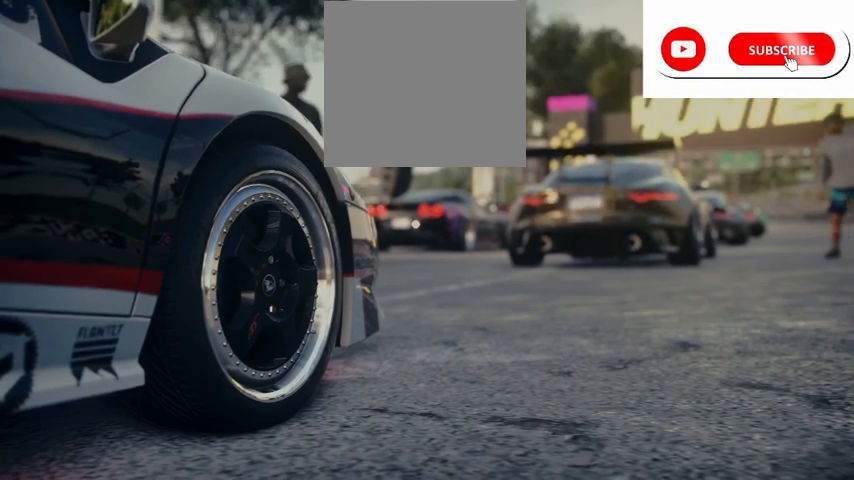
{"buttons": ["R2"], "left_stick": "center", "right_stick": "center", "events": []}
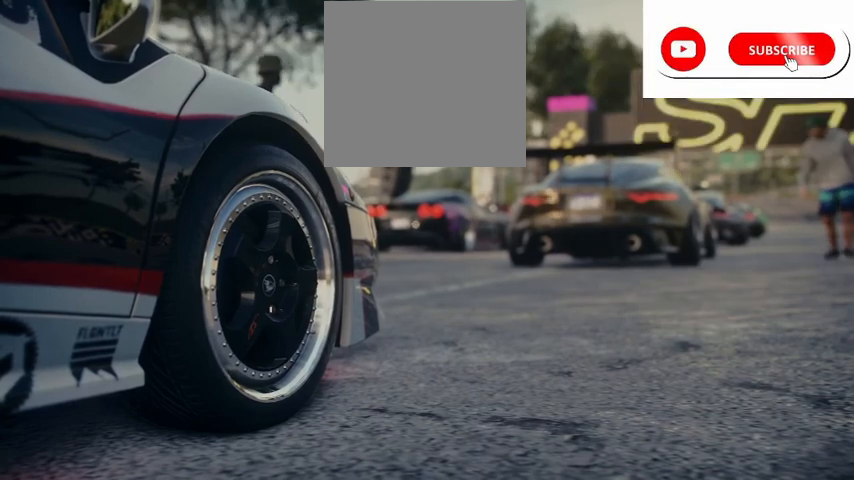
{"buttons": ["R2"], "left_stick": "center", "right_stick": "center", "events": []}
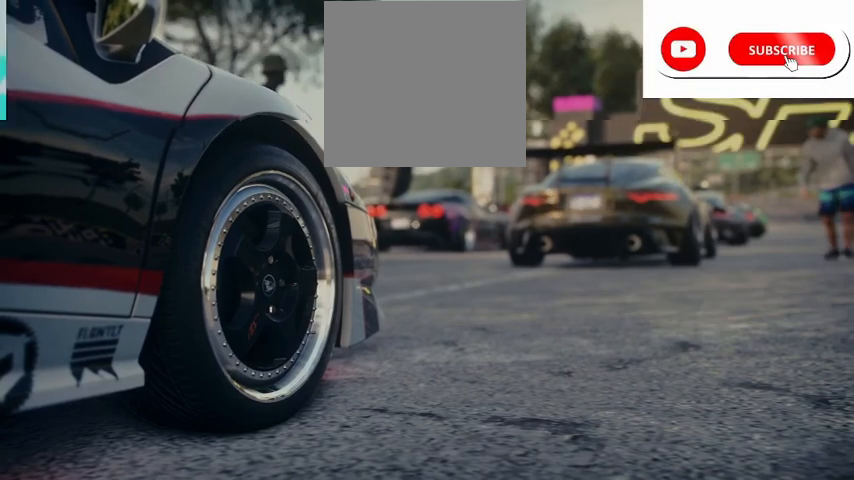
{"buttons": ["R2"], "left_stick": "center", "right_stick": "center", "events": []}
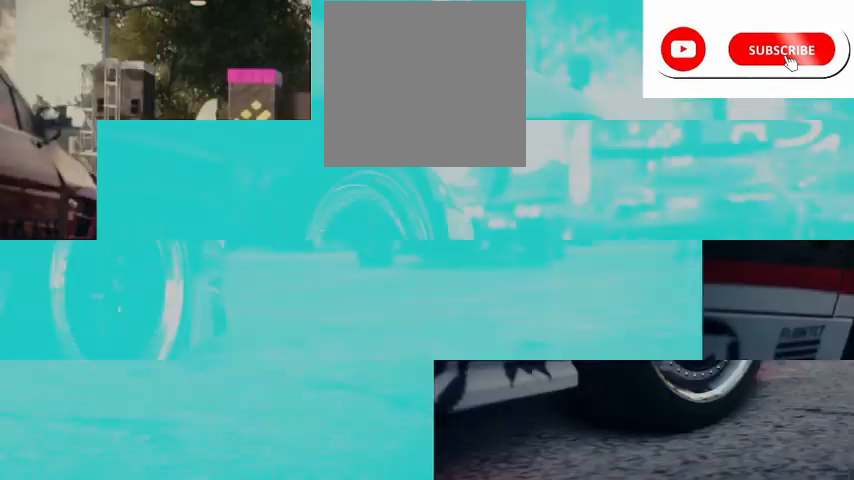
{"buttons": ["R2"], "left_stick": "center", "right_stick": "center", "events": []}
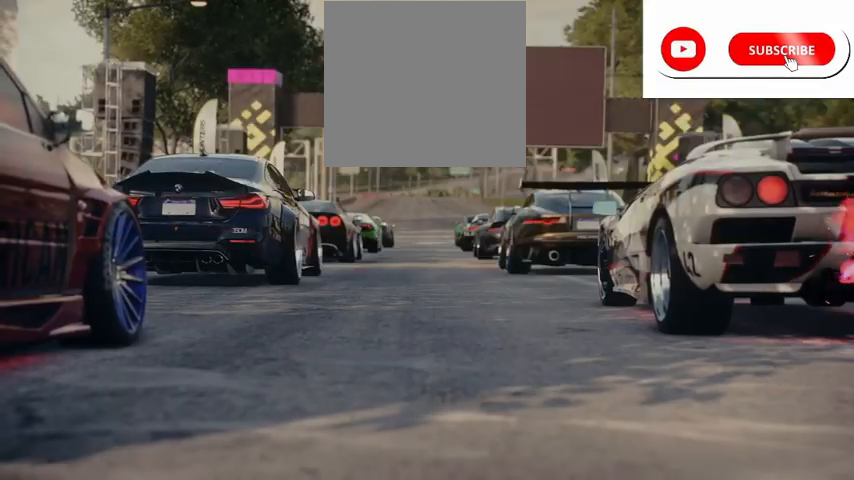
{"buttons": ["R2"], "left_stick": "center", "right_stick": "center", "events": []}
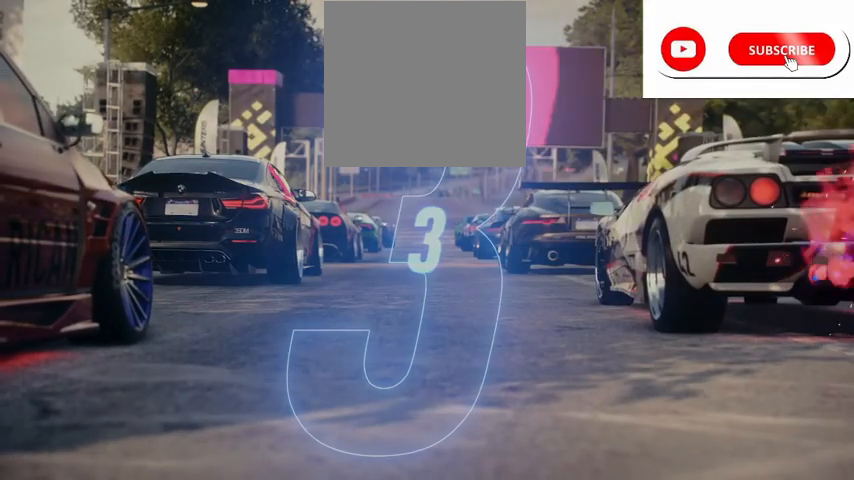
{"buttons": ["R2"], "left_stick": "center", "right_stick": "center", "events": []}